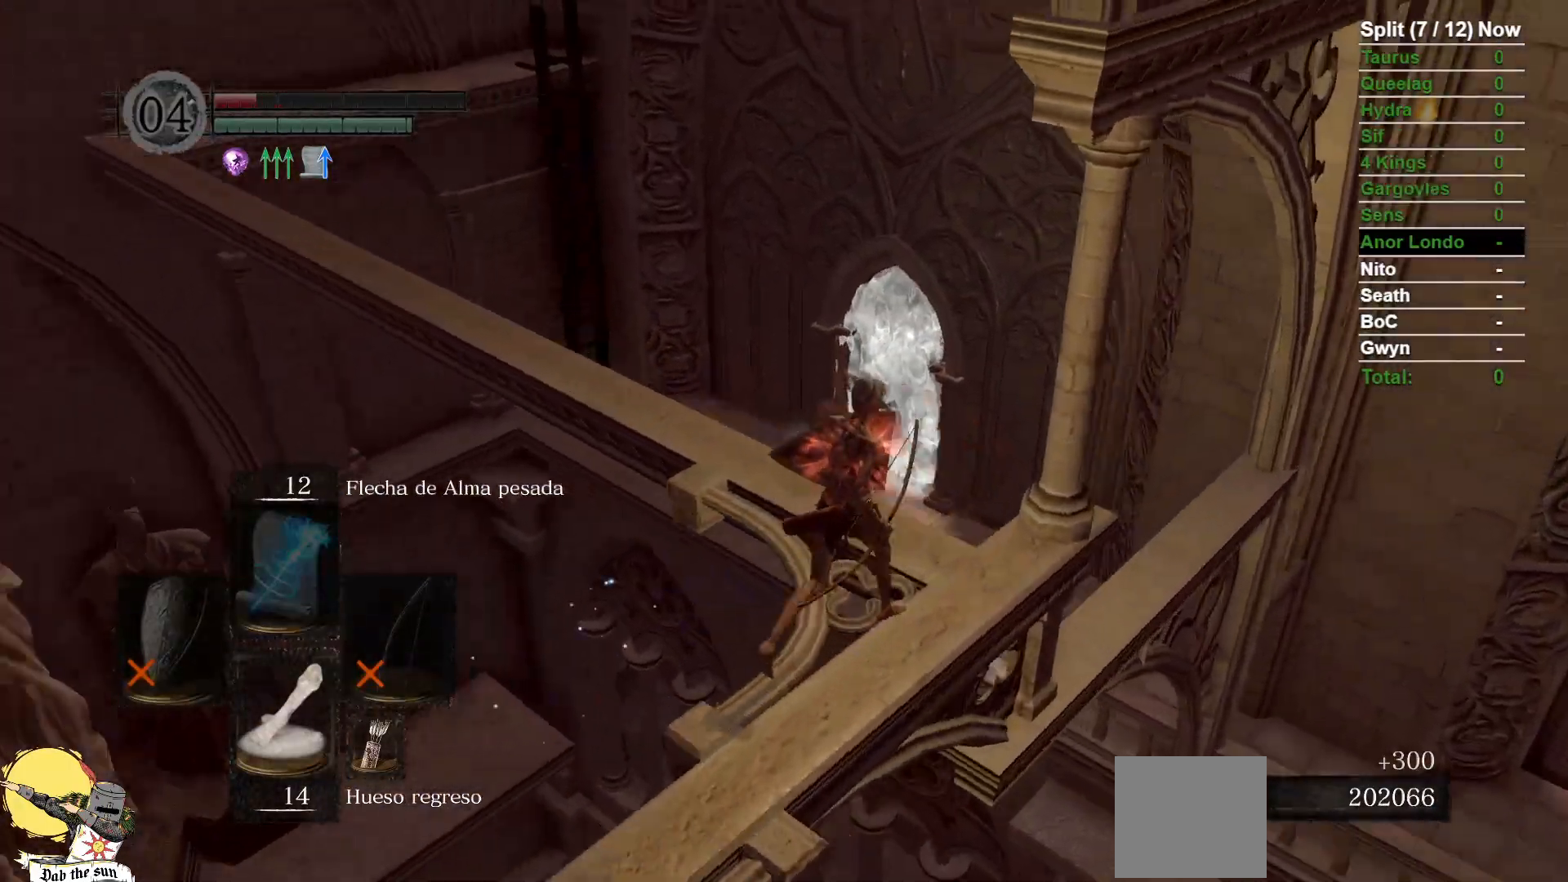
Gameplay with a controller (Xbox layout); each line is a JSON object with the inputs held at the frame after it (dt_ms = milliseconds from this image to that frame). "events" lists button and stick changes between this image and that frame as [ms after this image, input, new state], when the widget could be followed in between. Not read: SELECT SHARE START.
{"dt_ms": 500, "buttons": ["B"], "left_stick": "up", "right_stick": "center", "events": [[150, "B", "down"], [167, "left_stick", "up"], [300, "right_stick", "center"]]}
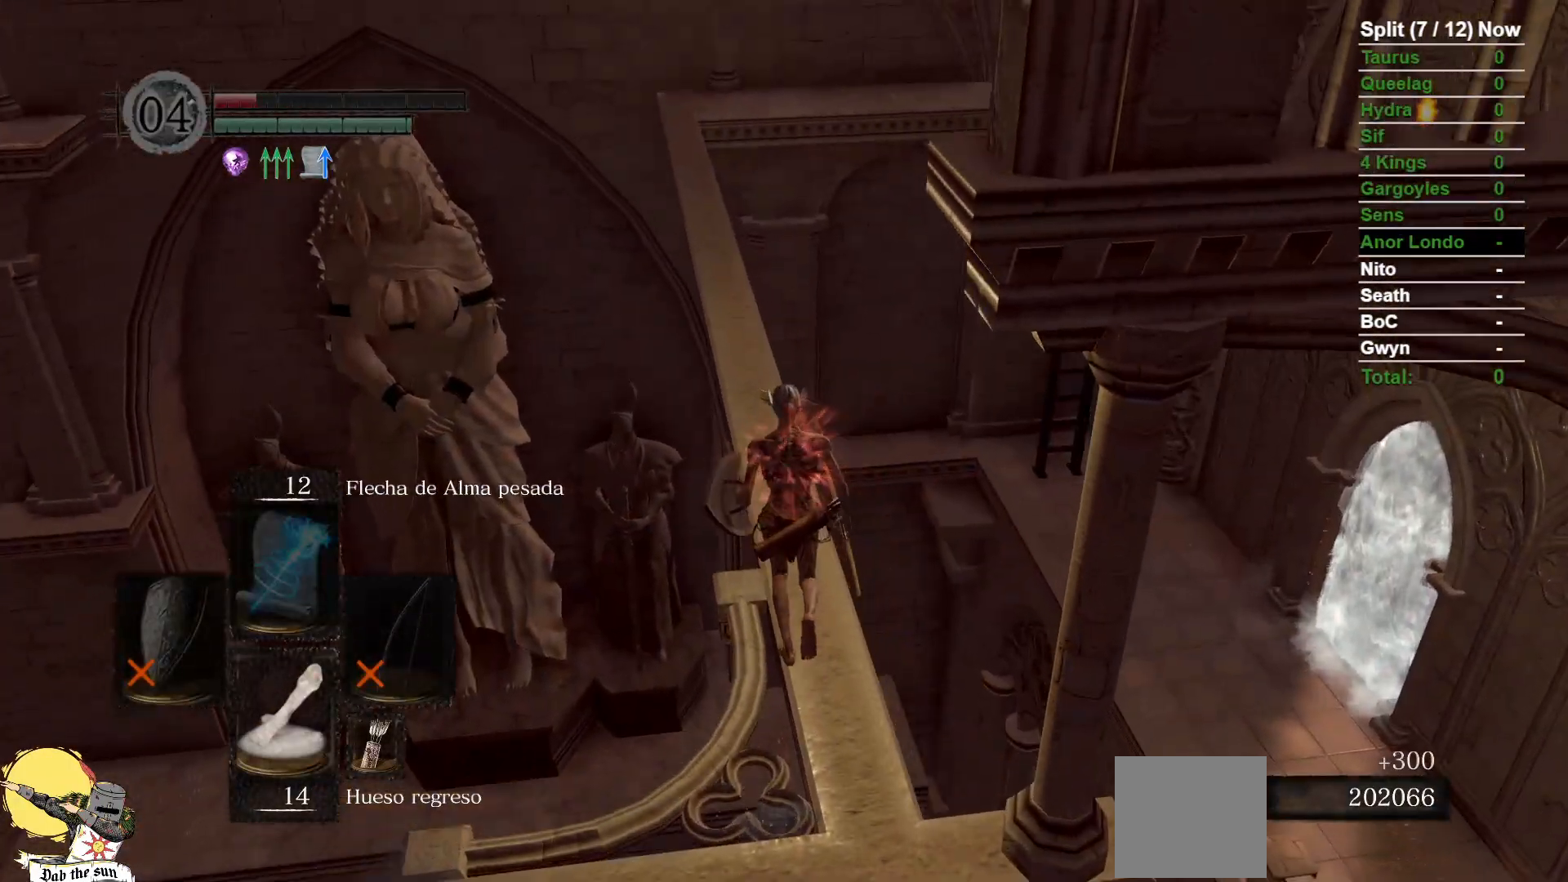
{"dt_ms": 500, "buttons": ["B"], "left_stick": "up", "right_stick": "center", "events": [[133, "right_stick", "down"], [283, "right_stick", "center"]]}
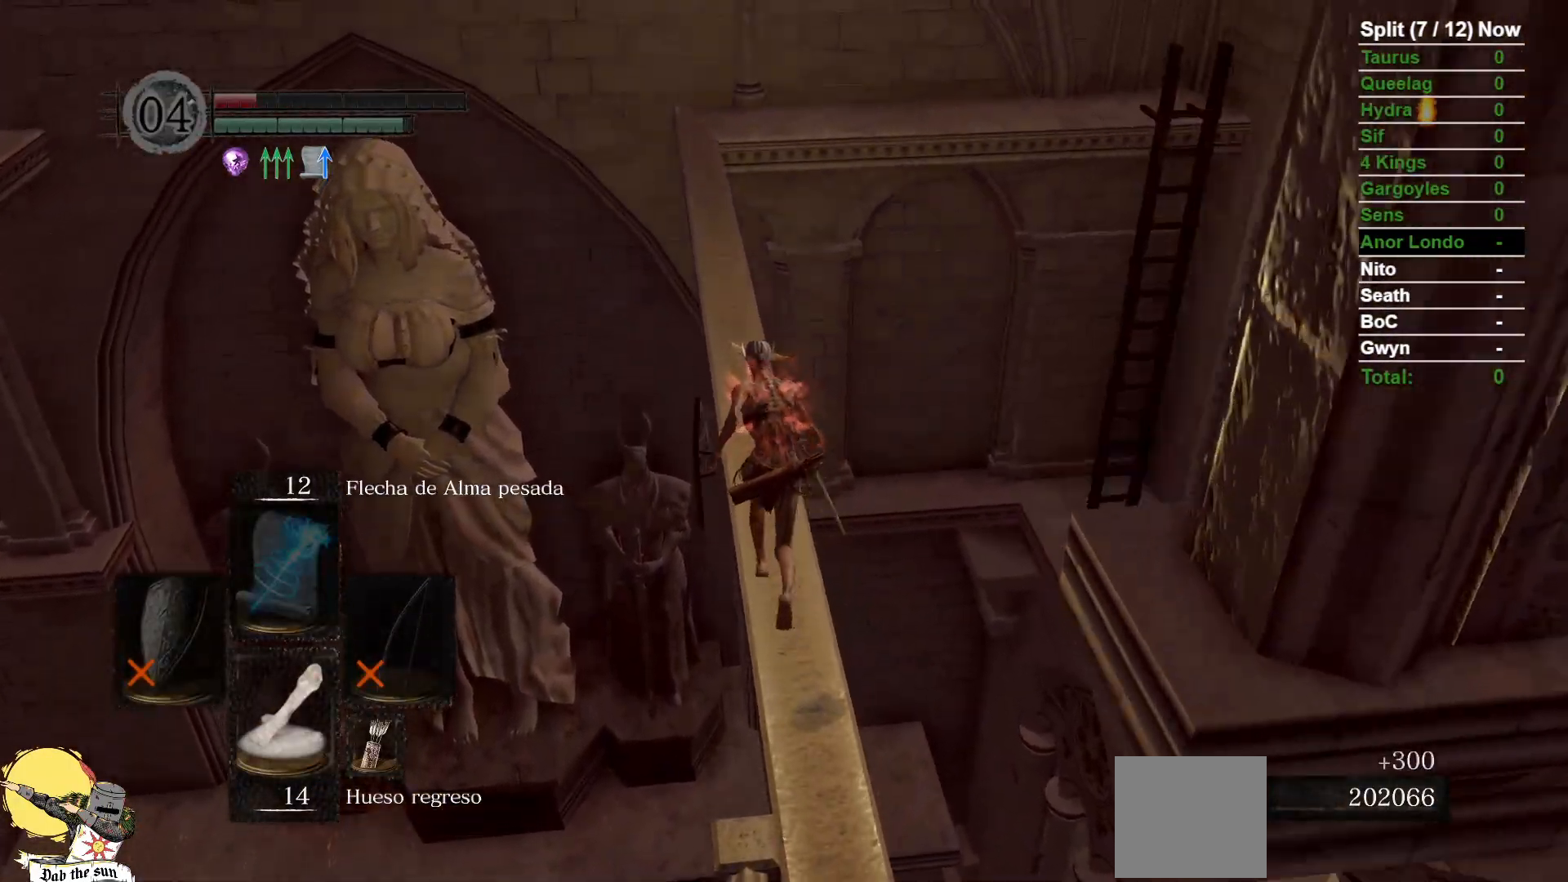
{"dt_ms": 1000, "buttons": ["B"], "left_stick": "up", "right_stick": "center", "events": [[117, "right_stick", "down"], [233, "right_stick", "center"]]}
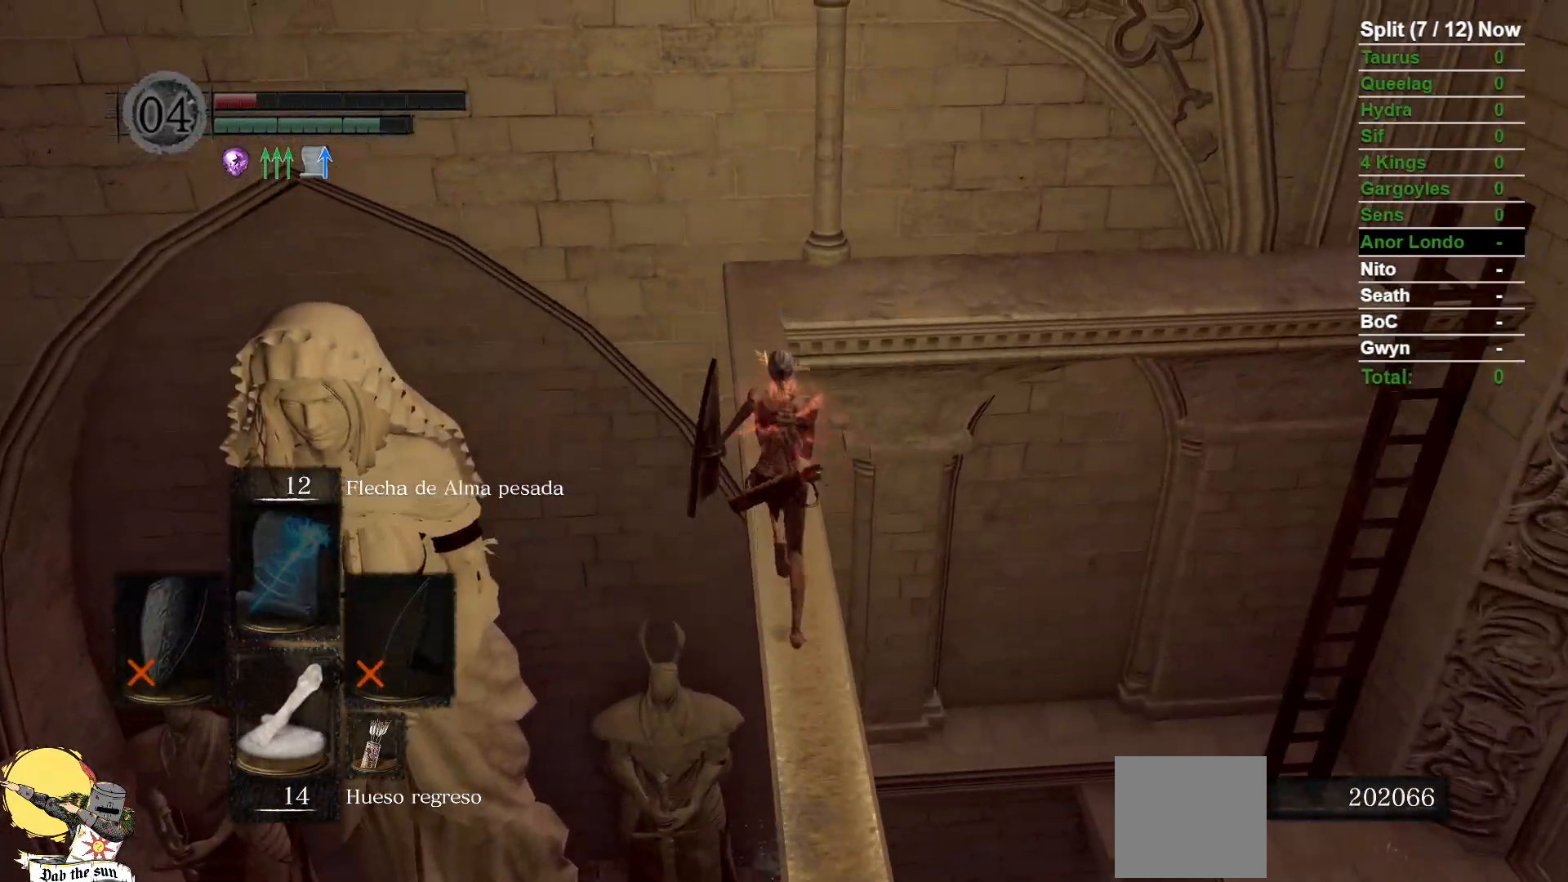
{"dt_ms": 500, "buttons": ["B"], "left_stick": "up", "right_stick": "center", "events": []}
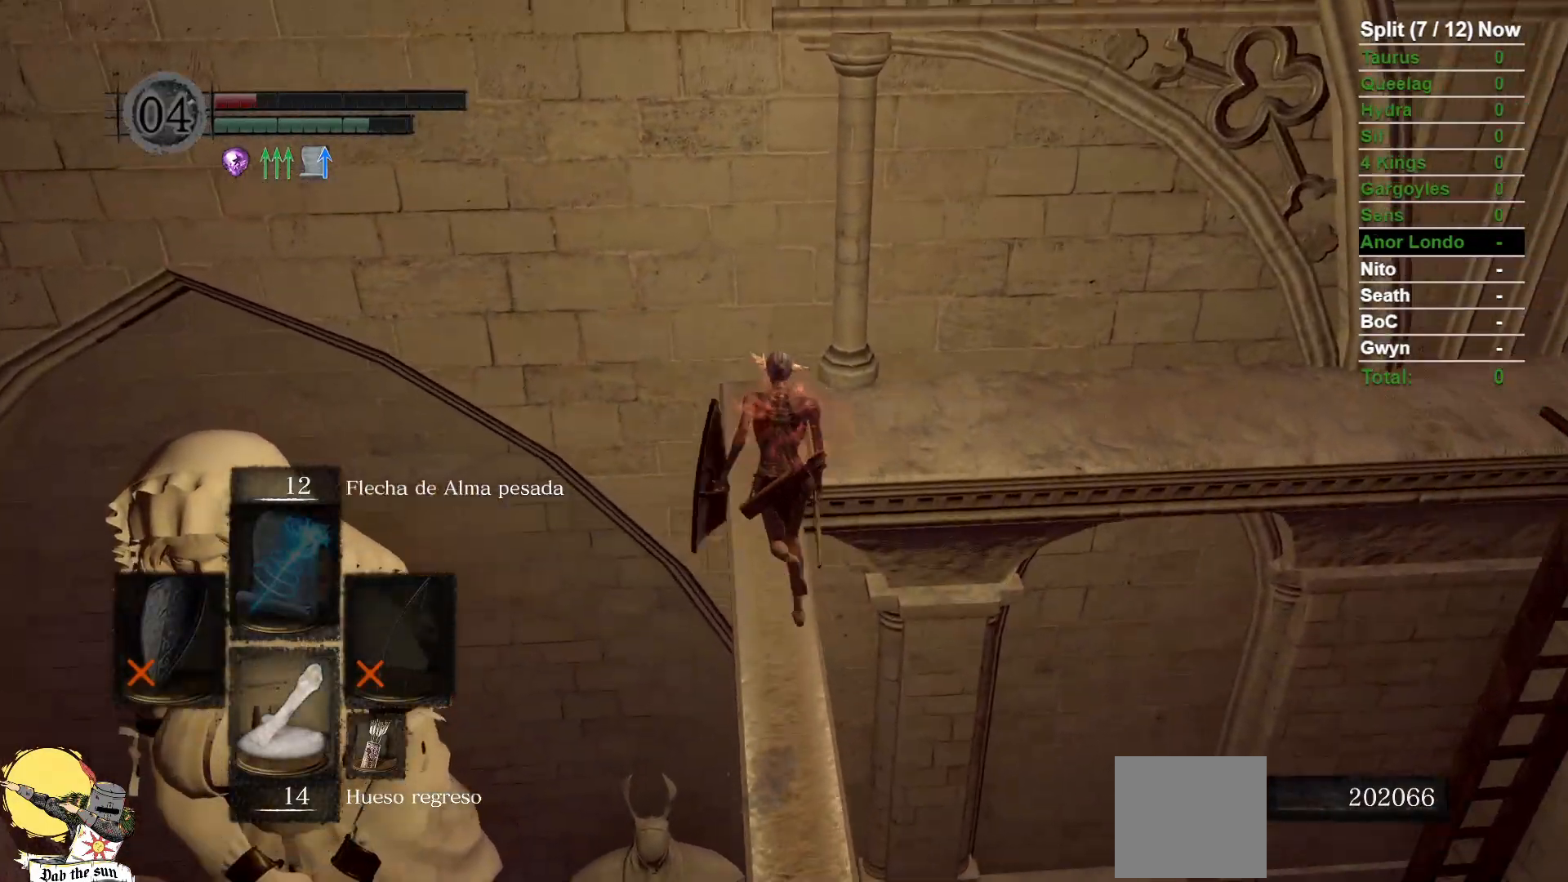
{"dt_ms": 500, "buttons": ["B"], "left_stick": "up-right", "right_stick": "down-right", "events": [[217, "right_stick", "down-right"], [433, "left_stick", "up-right"]]}
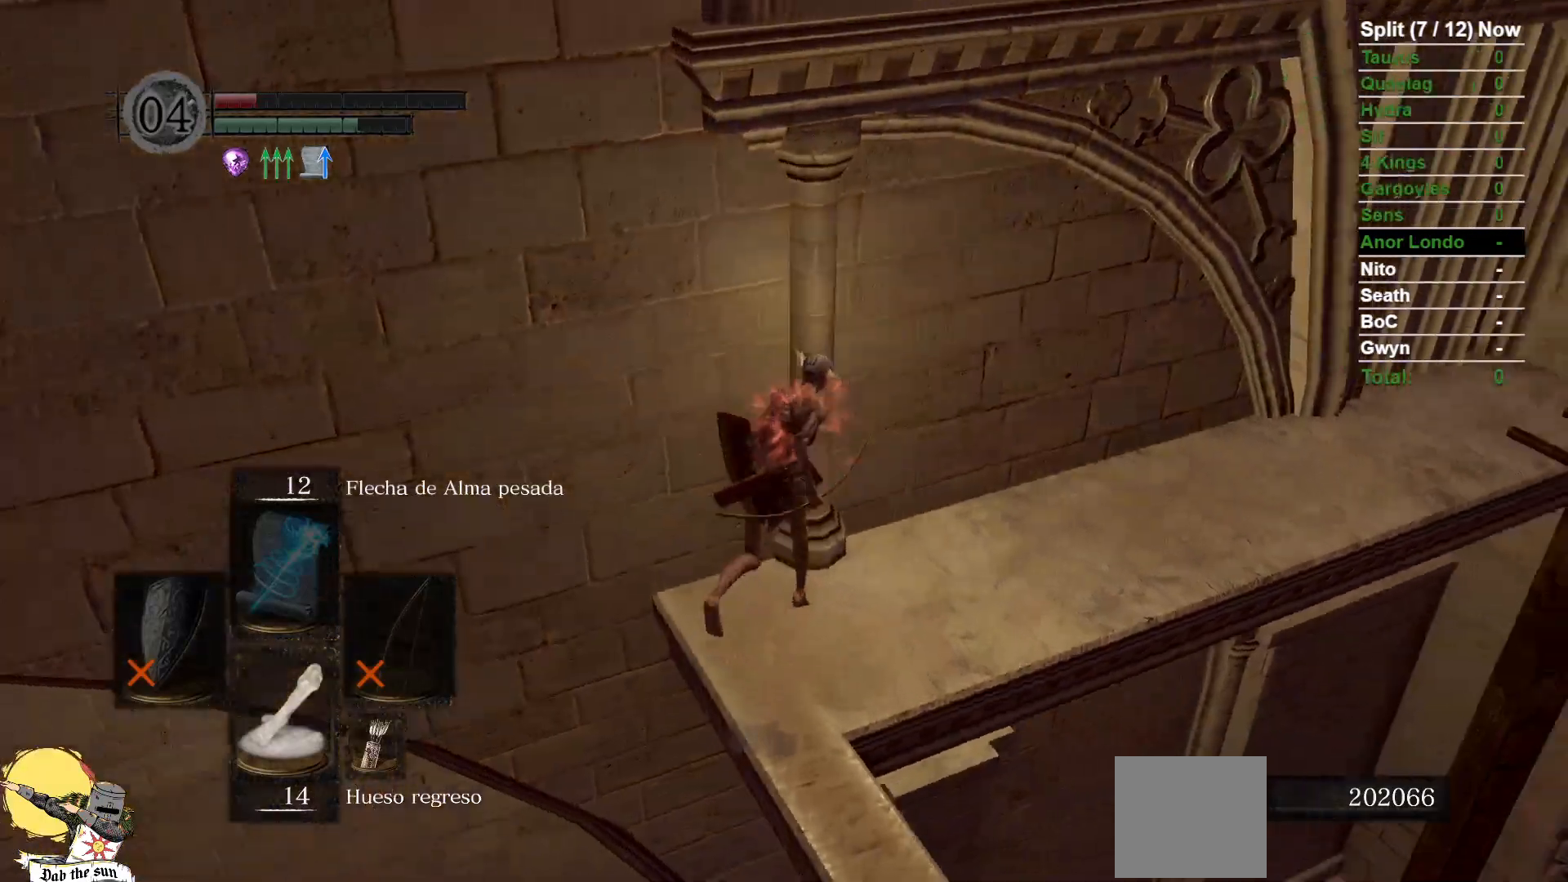
{"dt_ms": 1000, "buttons": ["B"], "left_stick": "up", "right_stick": "center", "events": [[200, "left_stick", "up"], [300, "right_stick", "center"]]}
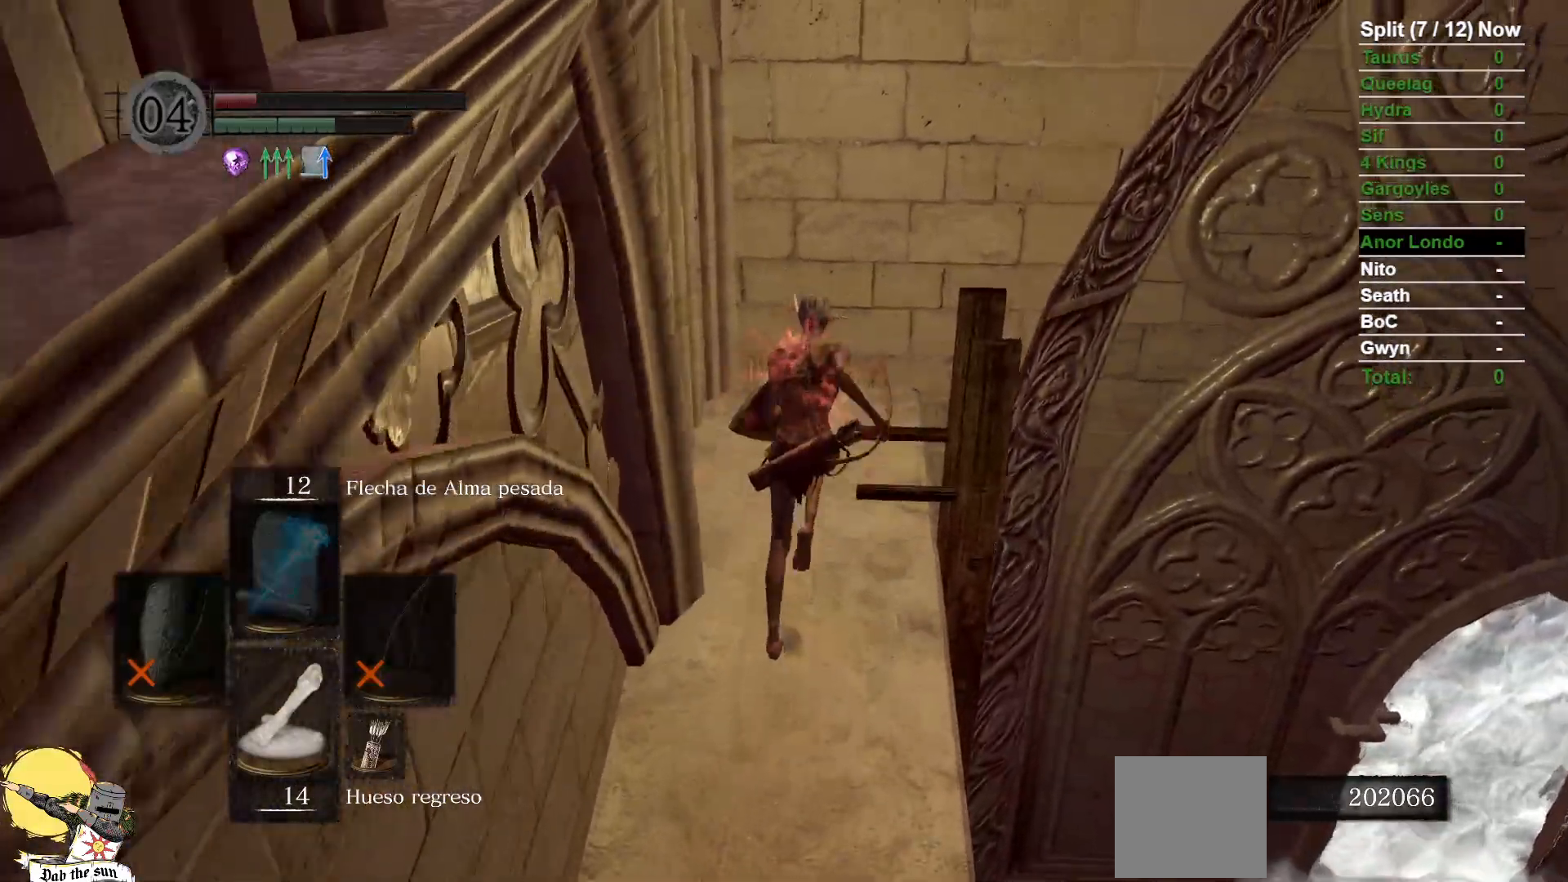
{"dt_ms": 500, "buttons": ["A"], "left_stick": "center", "right_stick": "center", "events": [[200, "B", "up"], [233, "left_stick", "up-right"], [300, "A", "down"], [350, "A", "up"], [383, "left_stick", "center"], [433, "A", "down"]]}
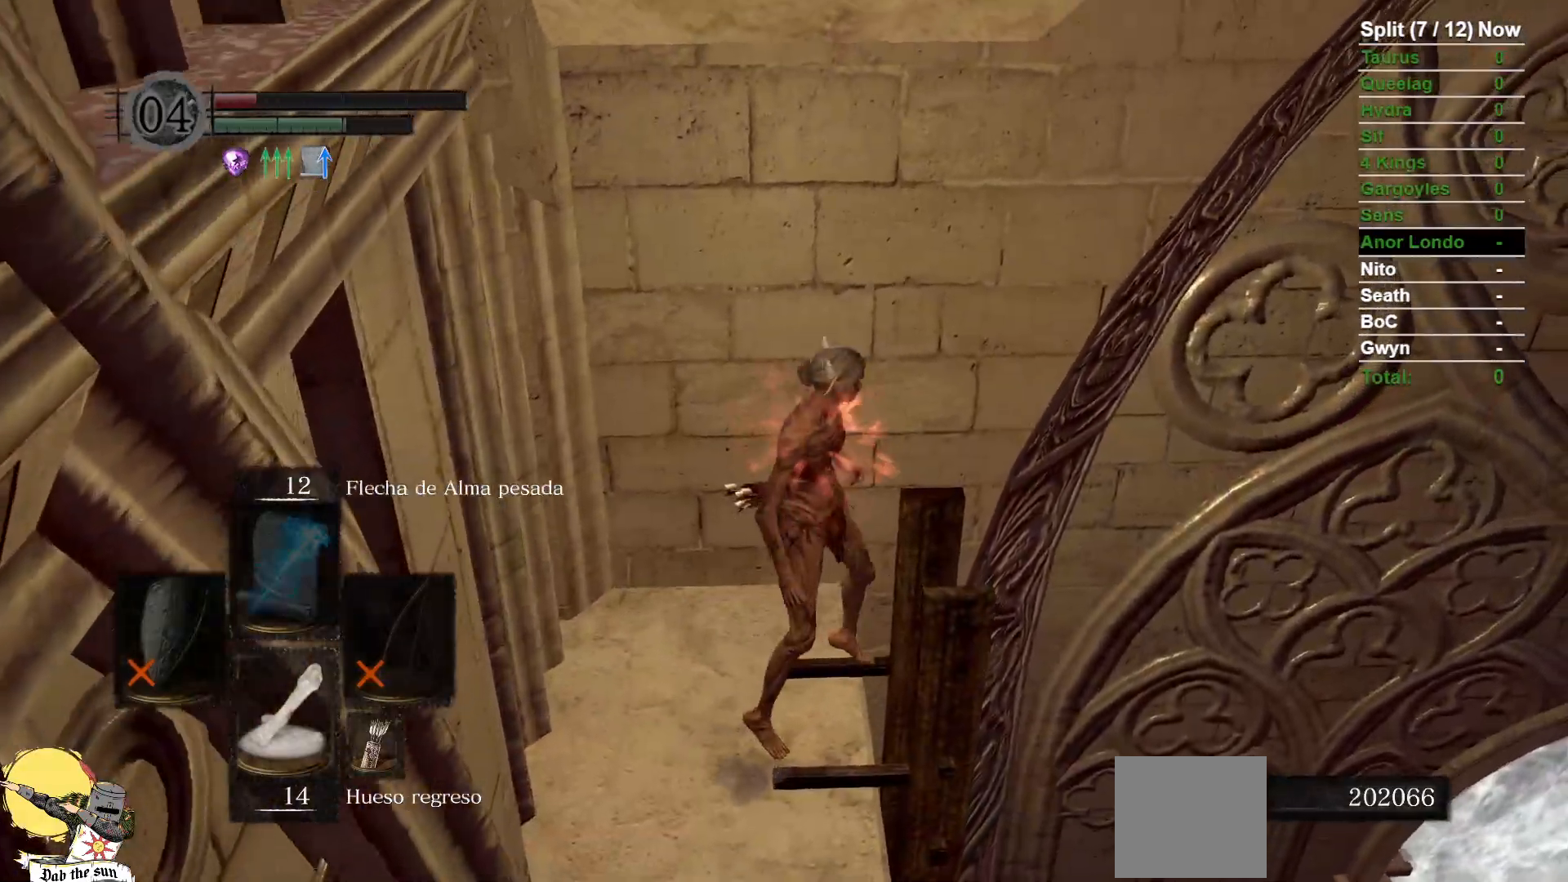
{"dt_ms": 500, "buttons": [], "left_stick": "center", "right_stick": "center", "events": [[50, "A", "up"]]}
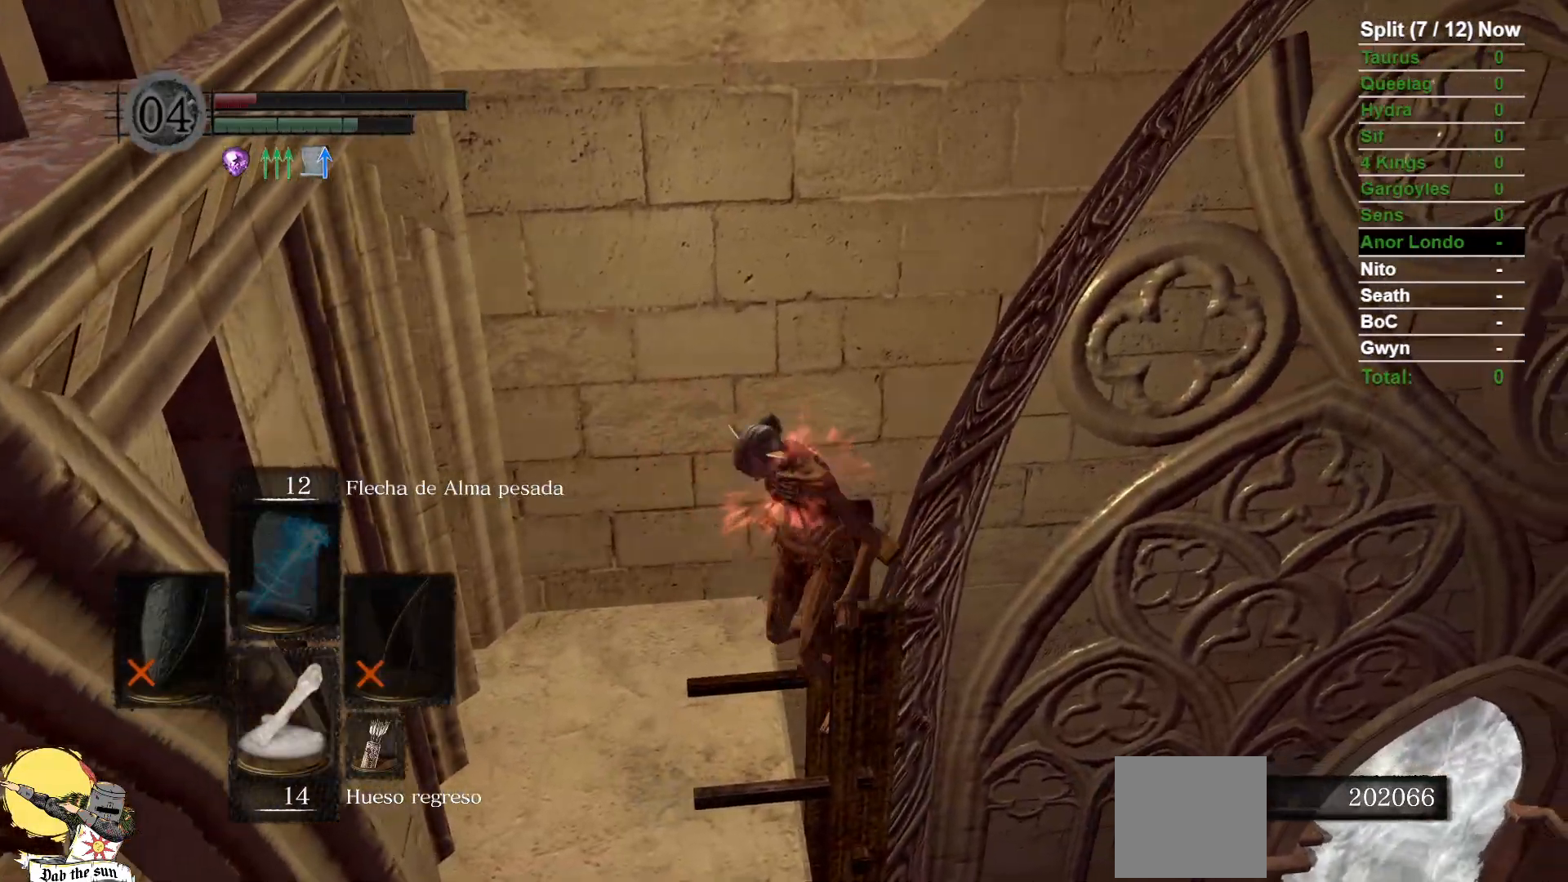
{"dt_ms": 1000, "buttons": [], "left_stick": "center", "right_stick": "center", "events": [[550, "B", "down"], [650, "B", "up"], [733, "B", "down"], [833, "B", "up"], [917, "B", "down"], [1000, "B", "up"]]}
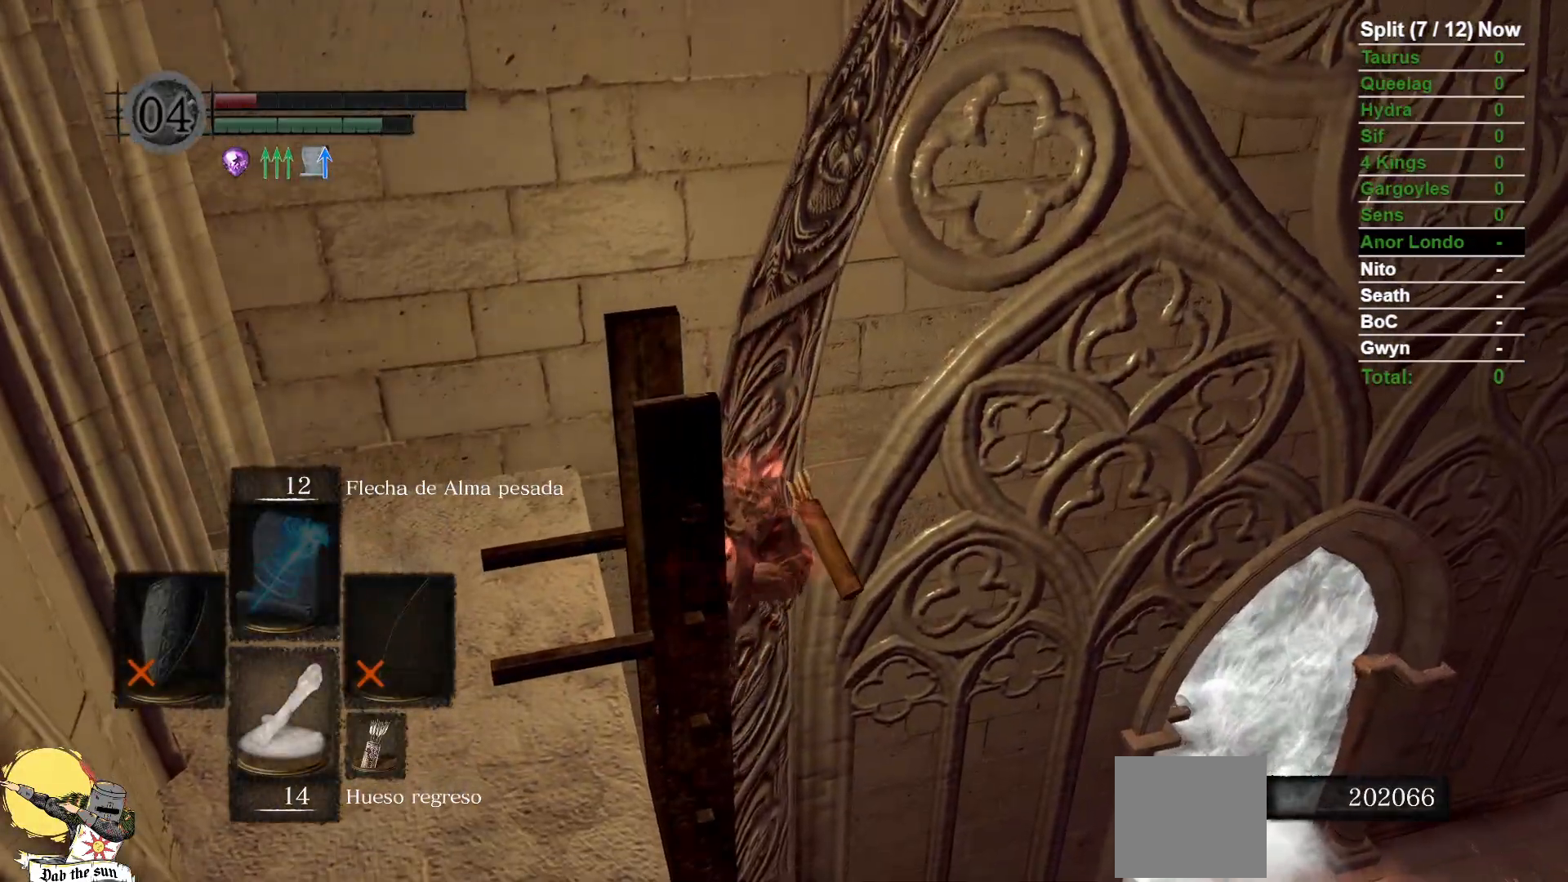
{"dt_ms": 500, "buttons": [], "left_stick": "center", "right_stick": "center", "events": [[83, "B", "down"], [167, "B", "up"], [250, "B", "down"], [317, "B", "up"], [400, "B", "down"], [483, "B", "up"]]}
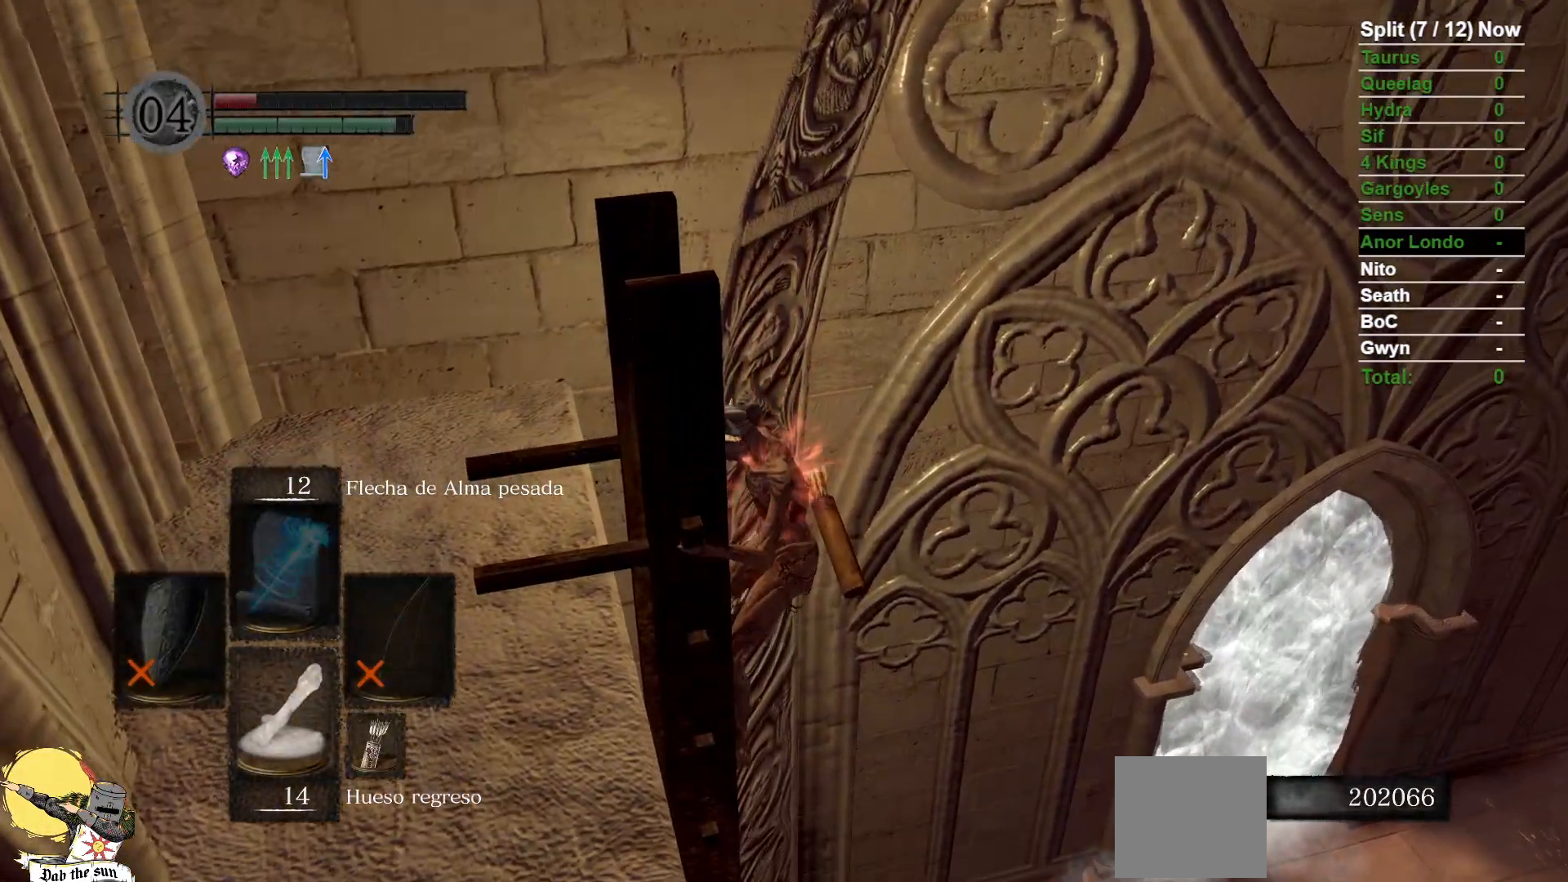
{"dt_ms": 500, "buttons": [], "left_stick": "center", "right_stick": "center", "events": [[50, "B", "down"], [150, "B", "up"]]}